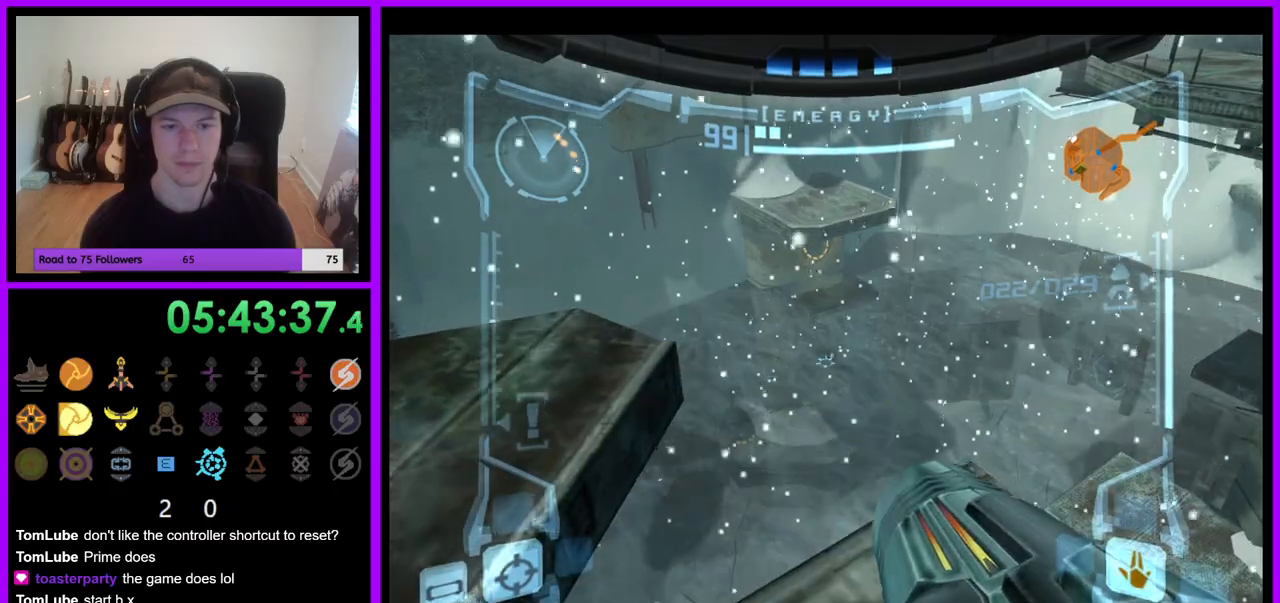
Gameplay with a controller (Nintendo layout); each line is a JSON object with the inputs held at the frame after it (dt_ms = milliseconds from this image to that frame). "events" lists button and stick changes between this image and that frame as [ms after this image, input, new state], when the widget could be followed in between. Not read: L3 R1 R3 Z.
{"dt_ms": 500, "buttons": [], "left_stick": "center", "right_stick": "center", "events": [[50, "left_stick", "up-right"], [233, "left_stick", "center"], [500, "L1", "up"]]}
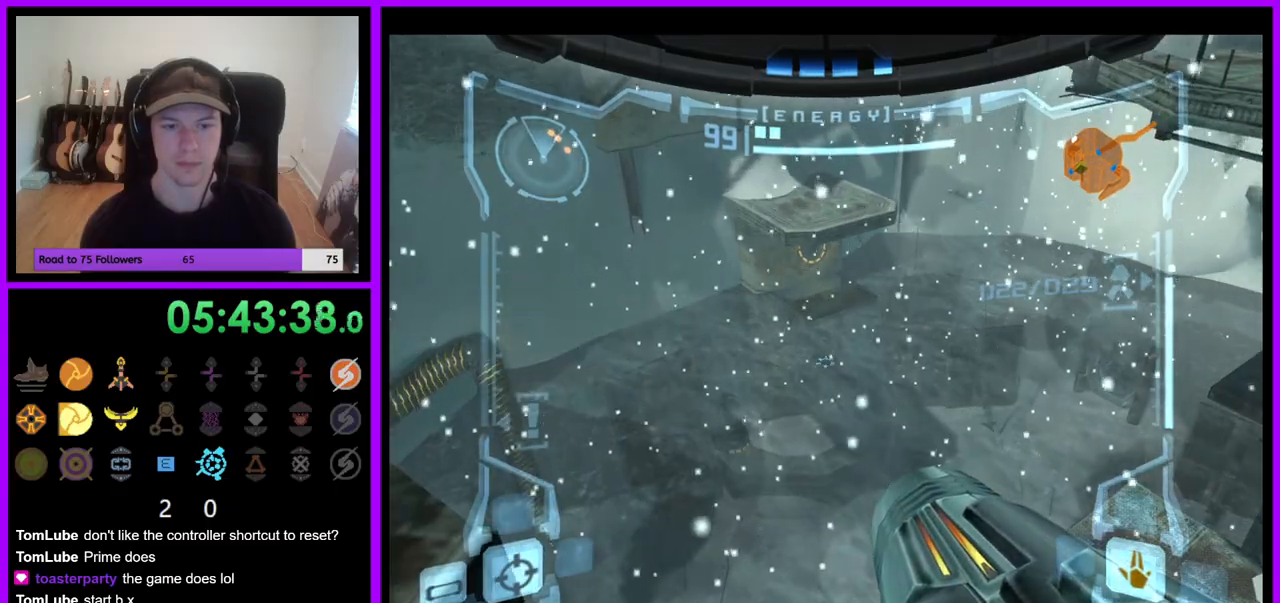
{"dt_ms": 500, "buttons": [], "left_stick": "up-left", "right_stick": "center", "events": [[383, "left_stick", "up-left"]]}
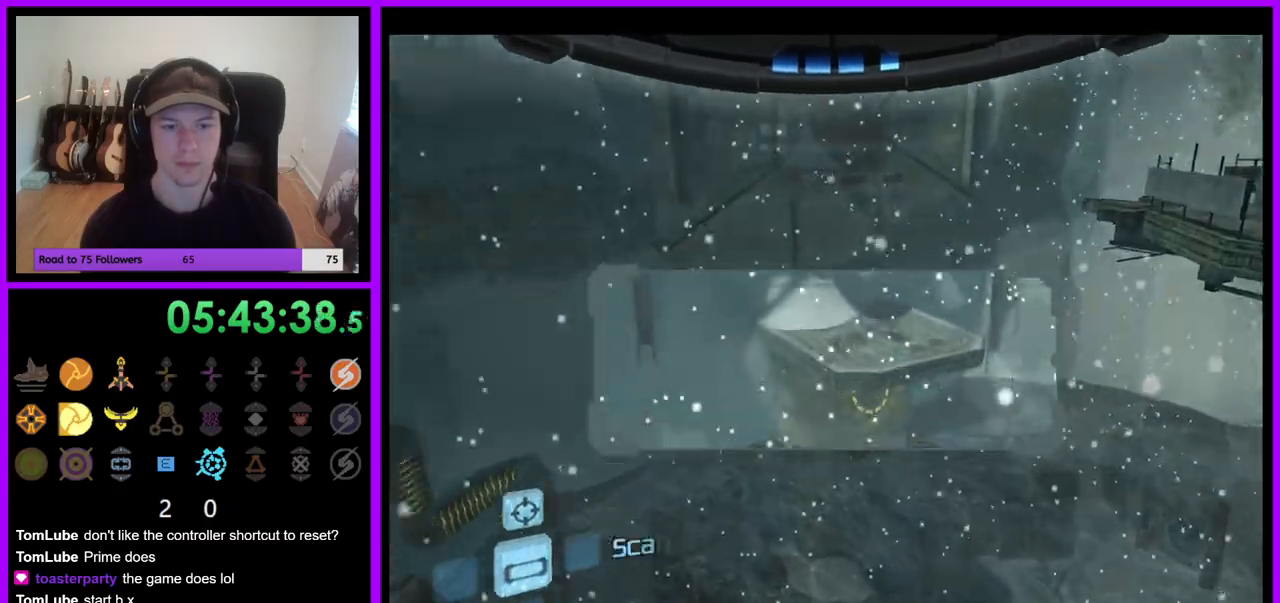
{"dt_ms": 1000, "buttons": ["L1"], "left_stick": "right", "right_stick": "center", "events": [[100, "left_stick", "up"], [517, "L1", "down"], [517, "left_stick", "center"], [800, "left_stick", "right"], [833, "B", "down"], [917, "B", "up"]]}
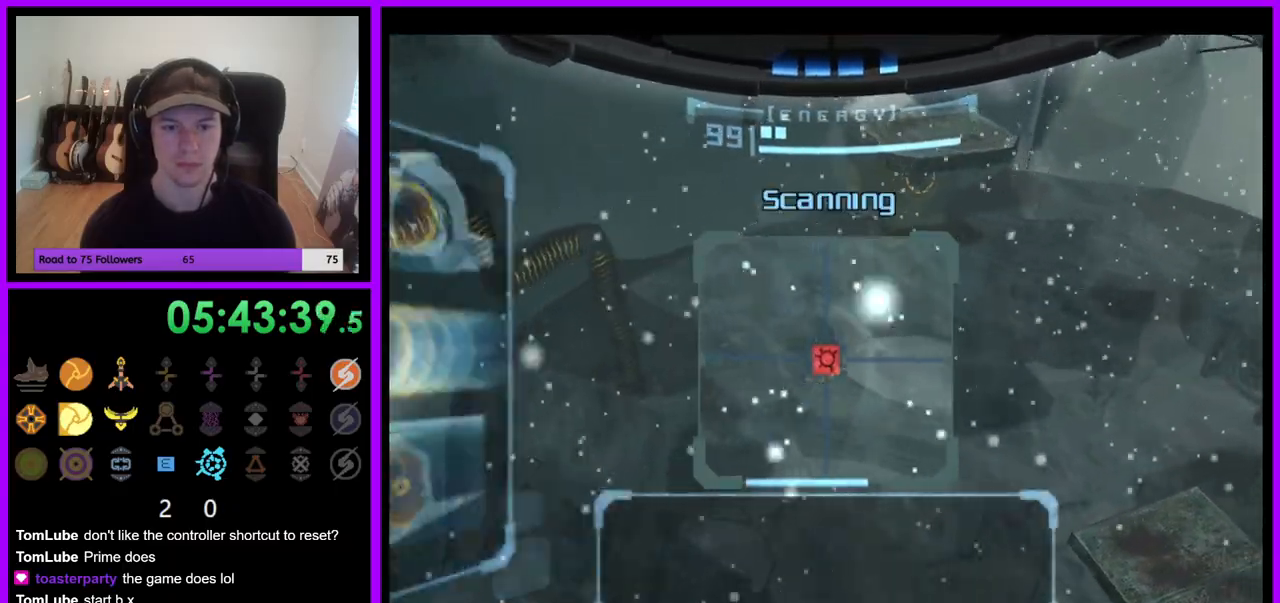
{"dt_ms": 500, "buttons": [], "left_stick": "up", "right_stick": "center", "events": [[17, "L1", "up"], [100, "left_stick", "up"]]}
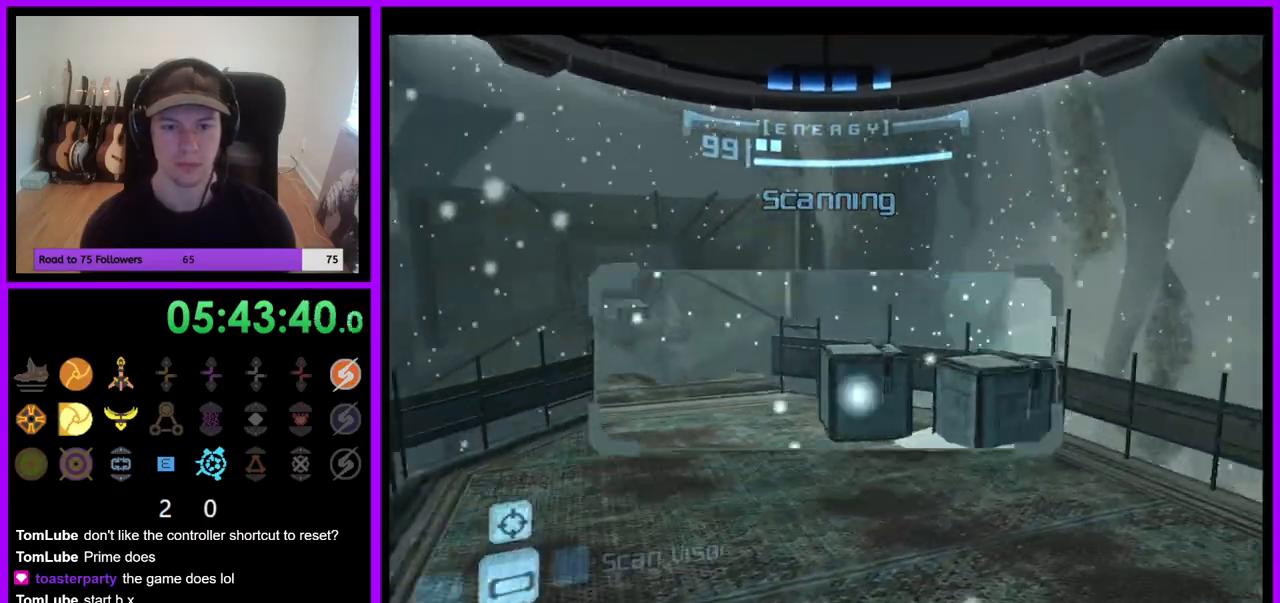
{"dt_ms": 500, "buttons": ["L1"], "left_stick": "up-left", "right_stick": "center", "events": [[17, "L1", "down"], [383, "A", "down"], [433, "left_stick", "up-left"], [450, "A", "up"]]}
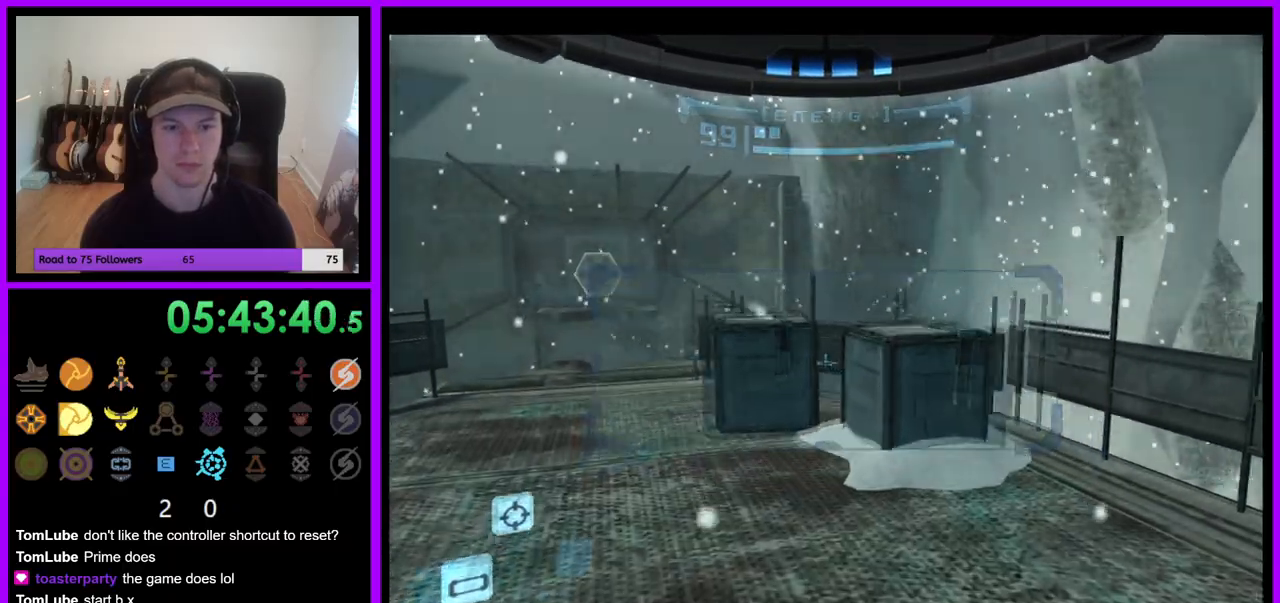
{"dt_ms": 500, "buttons": ["L1"], "left_stick": "up", "right_stick": "center", "events": [[17, "L1", "up"], [333, "left_stick", "up"], [450, "L1", "down"]]}
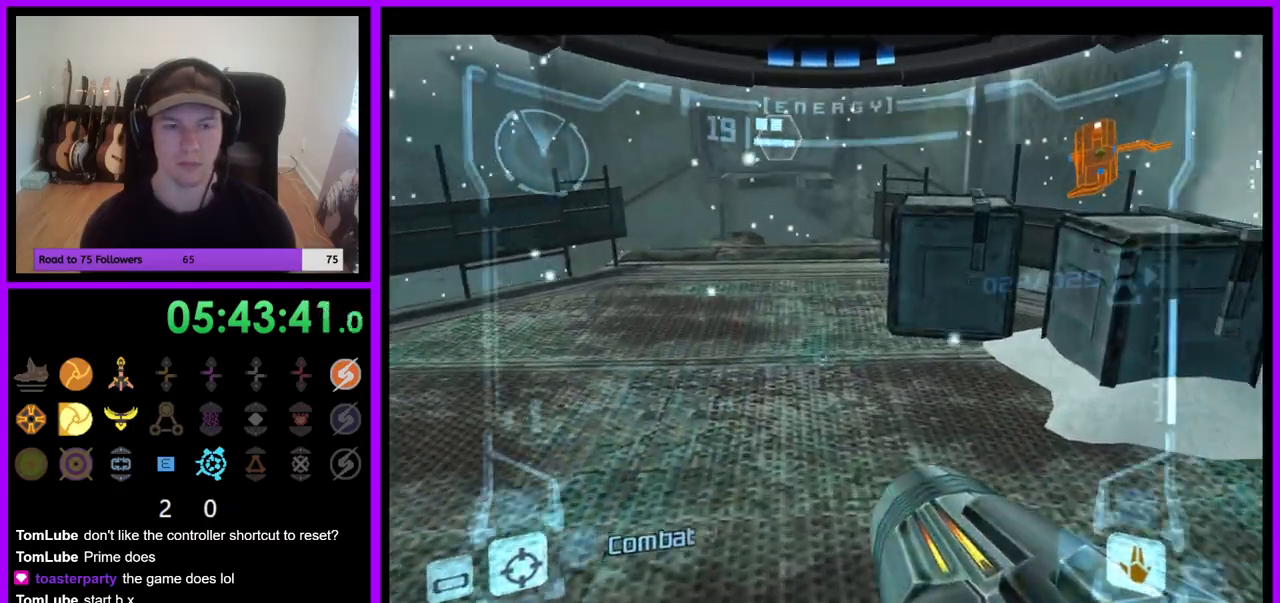
{"dt_ms": 500, "buttons": ["L1"], "left_stick": "up", "right_stick": "center", "events": []}
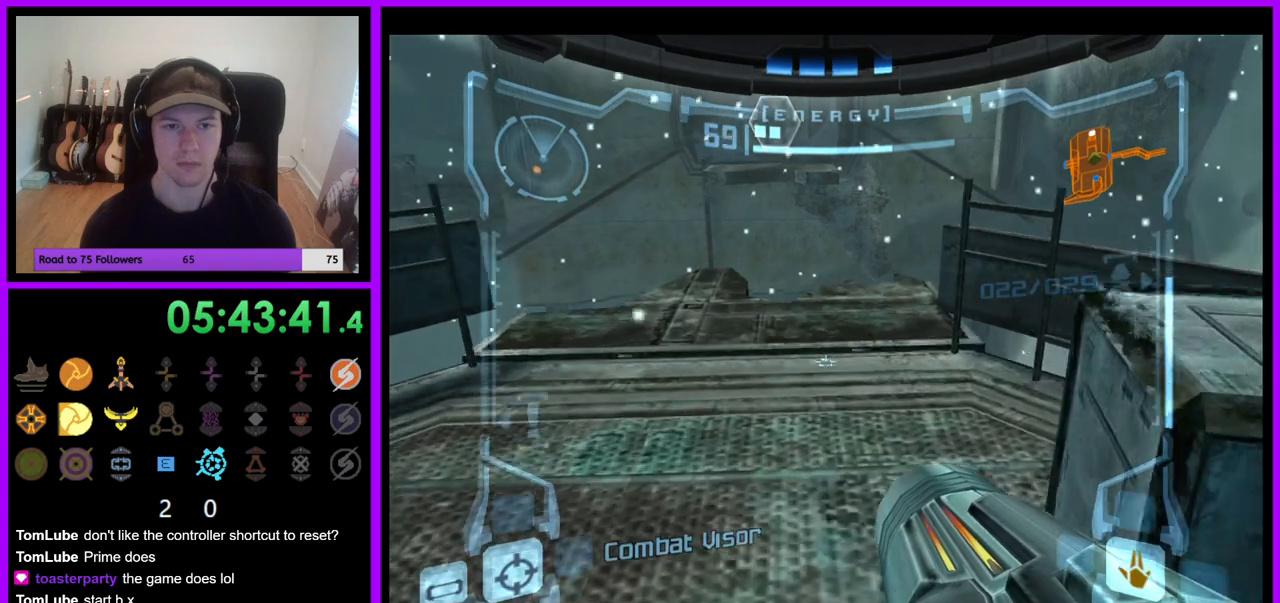
{"dt_ms": 500, "buttons": ["L1"], "left_stick": "up", "right_stick": "center", "events": []}
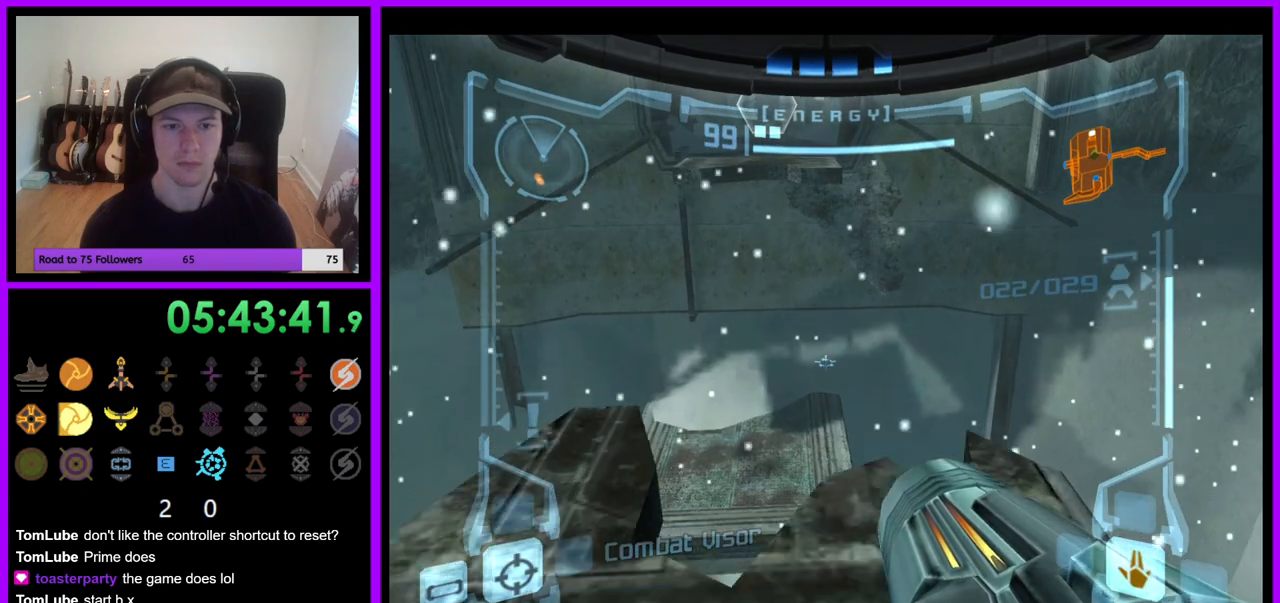
{"dt_ms": 500, "buttons": ["L1"], "left_stick": "up-right", "right_stick": "center", "events": [[233, "left_stick", "center"], [417, "left_stick", "up-right"]]}
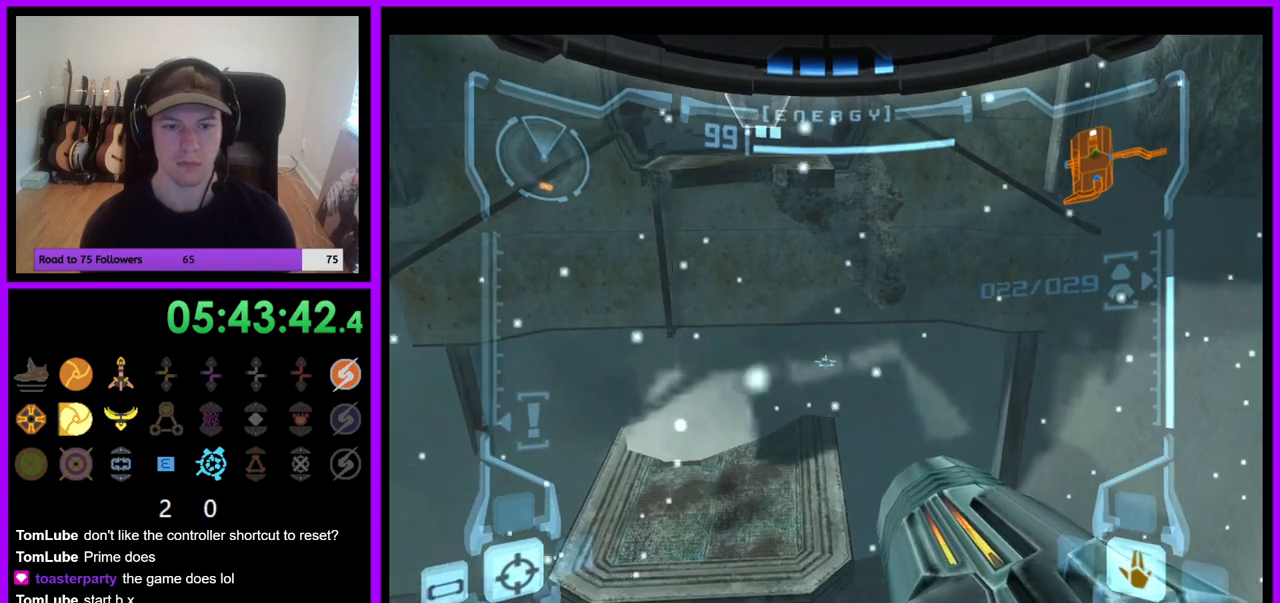
{"dt_ms": 500, "buttons": [], "left_stick": "up", "right_stick": "center", "events": [[50, "left_stick", "center"], [333, "L1", "up"], [367, "left_stick", "up"]]}
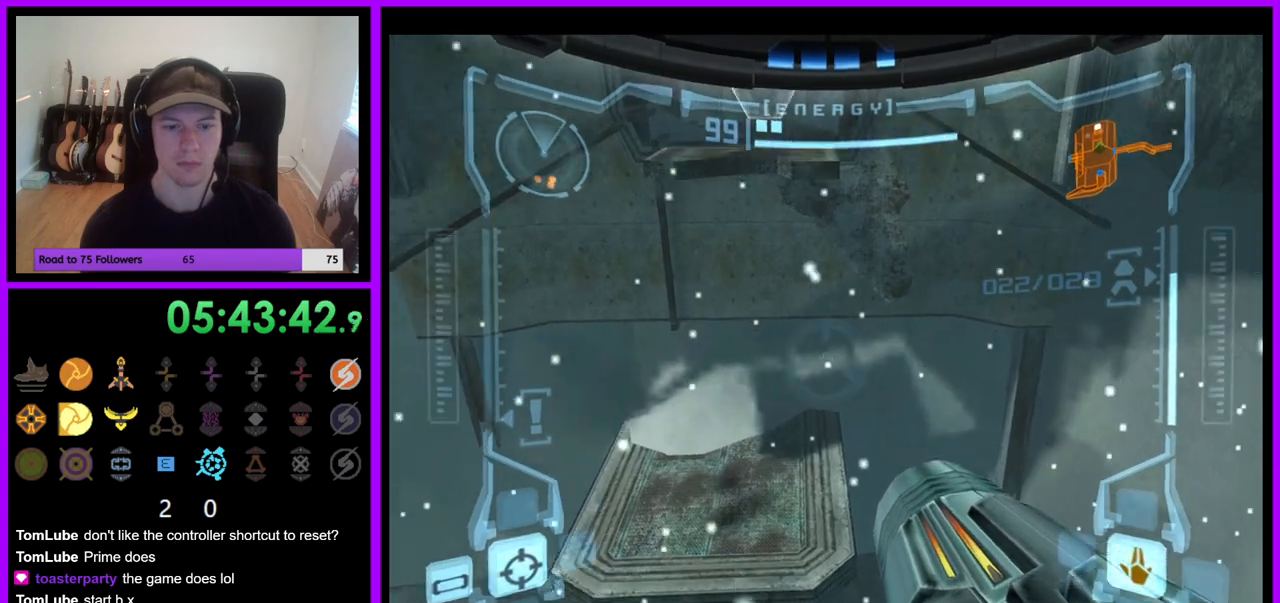
{"dt_ms": 500, "buttons": [], "left_stick": "up", "right_stick": "center", "events": []}
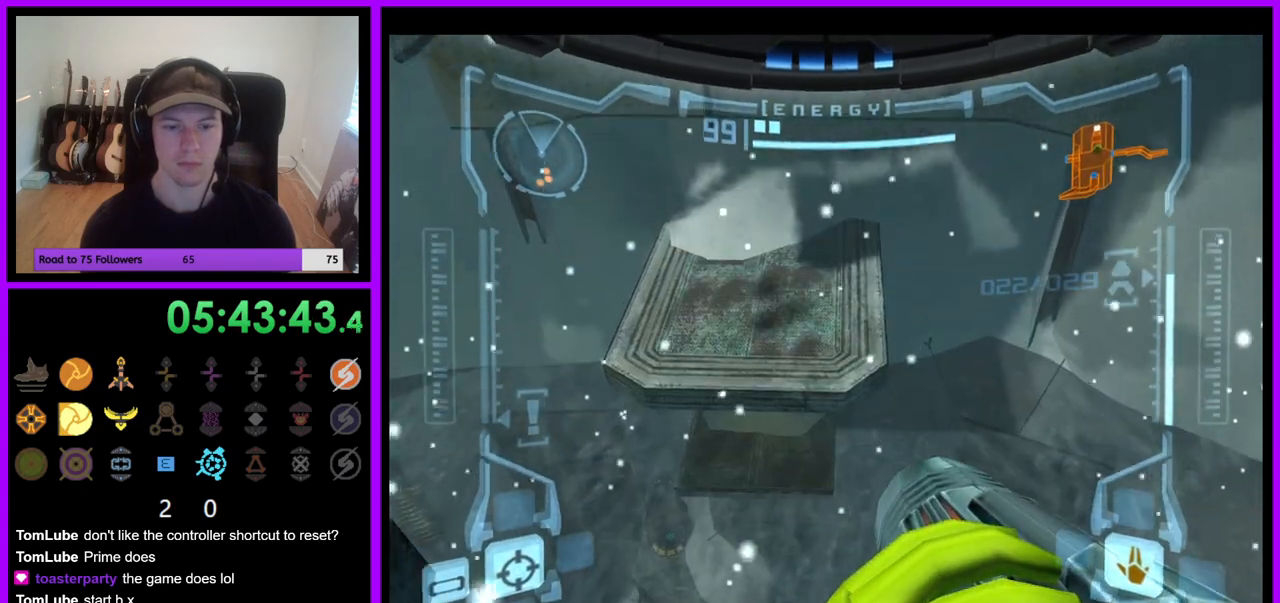
{"dt_ms": 500, "buttons": [], "left_stick": "up", "right_stick": "center", "events": []}
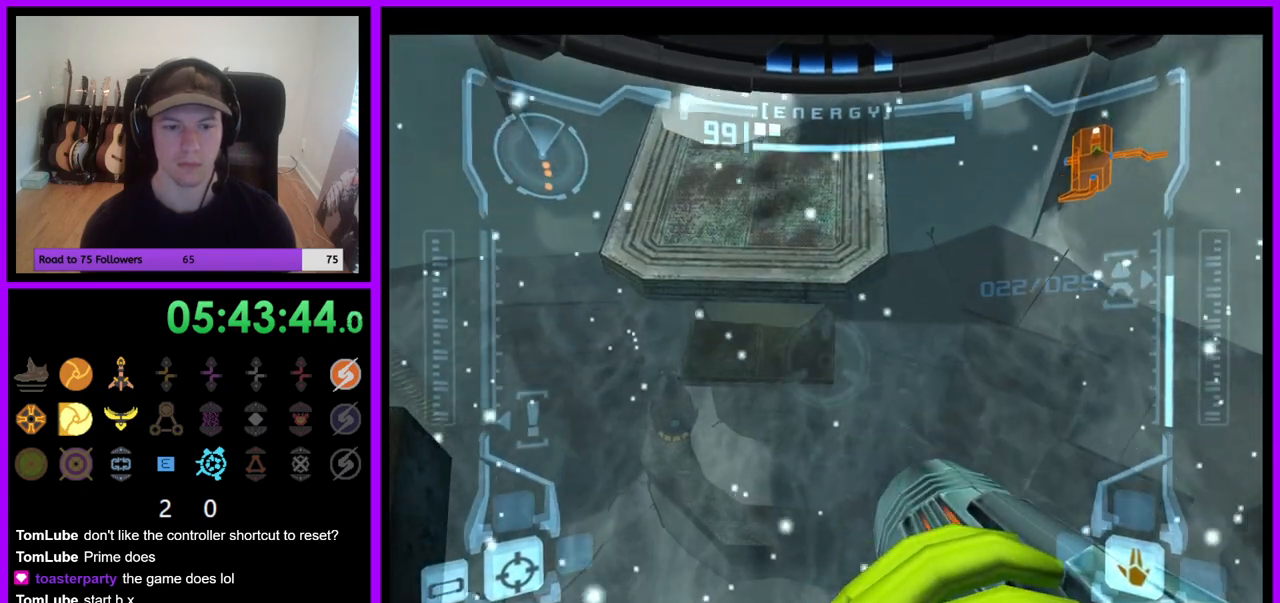
{"dt_ms": 500, "buttons": [], "left_stick": "up", "right_stick": "center", "events": [[333, "A", "down"], [383, "A", "up"]]}
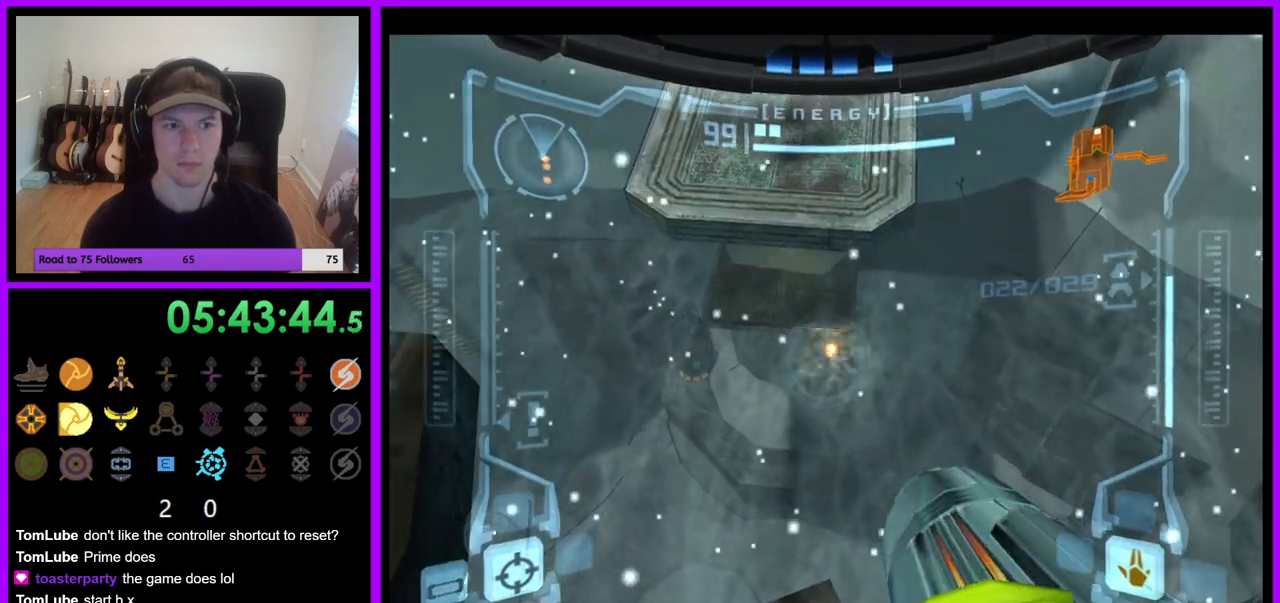
{"dt_ms": 500, "buttons": ["A"], "left_stick": "up", "right_stick": "center", "events": [[17, "A", "down"], [67, "A", "up"], [167, "A", "down"], [217, "A", "up"], [300, "A", "down"], [383, "A", "up"], [467, "A", "down"]]}
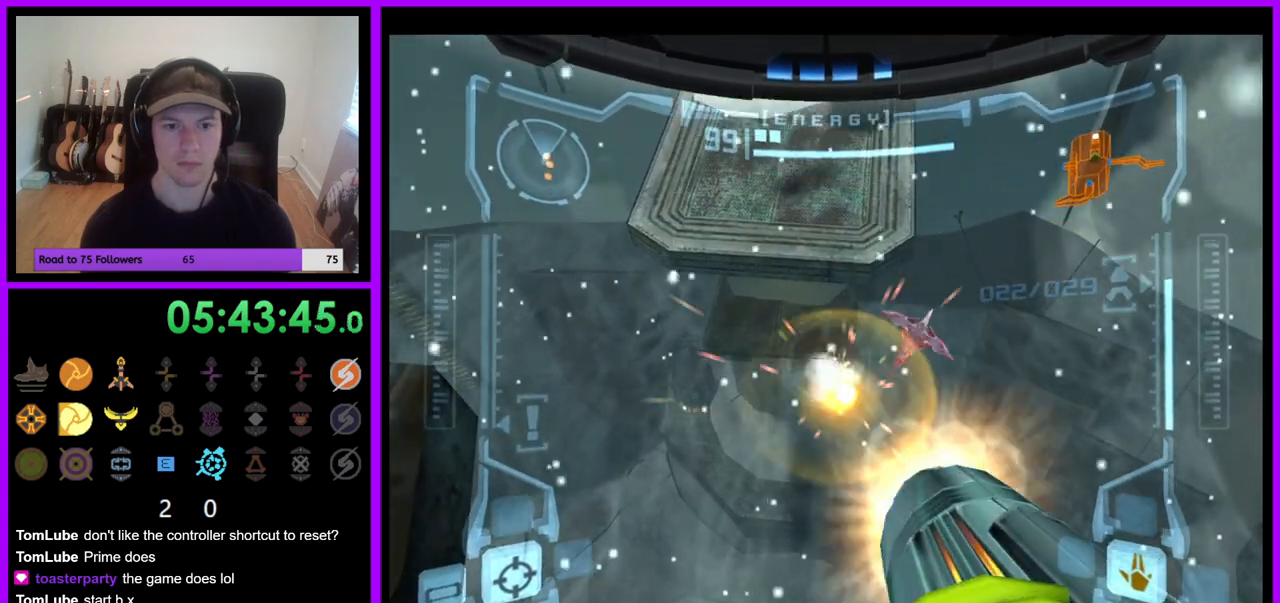
{"dt_ms": 500, "buttons": [], "left_stick": "center", "right_stick": "center", "events": [[33, "A", "up"], [100, "A", "down"], [167, "A", "up"], [267, "A", "down"], [317, "A", "up"], [333, "left_stick", "center"]]}
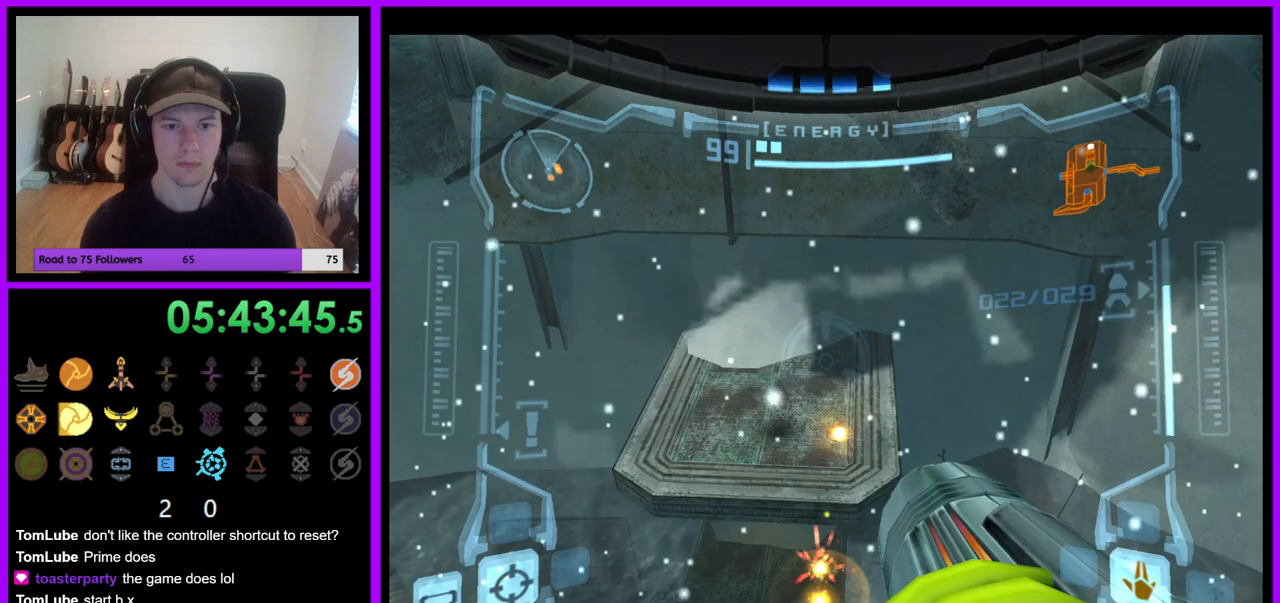
{"dt_ms": 500, "buttons": [], "left_stick": "up", "right_stick": "center", "events": [[83, "A", "down"], [83, "left_stick", "up"], [133, "A", "up"]]}
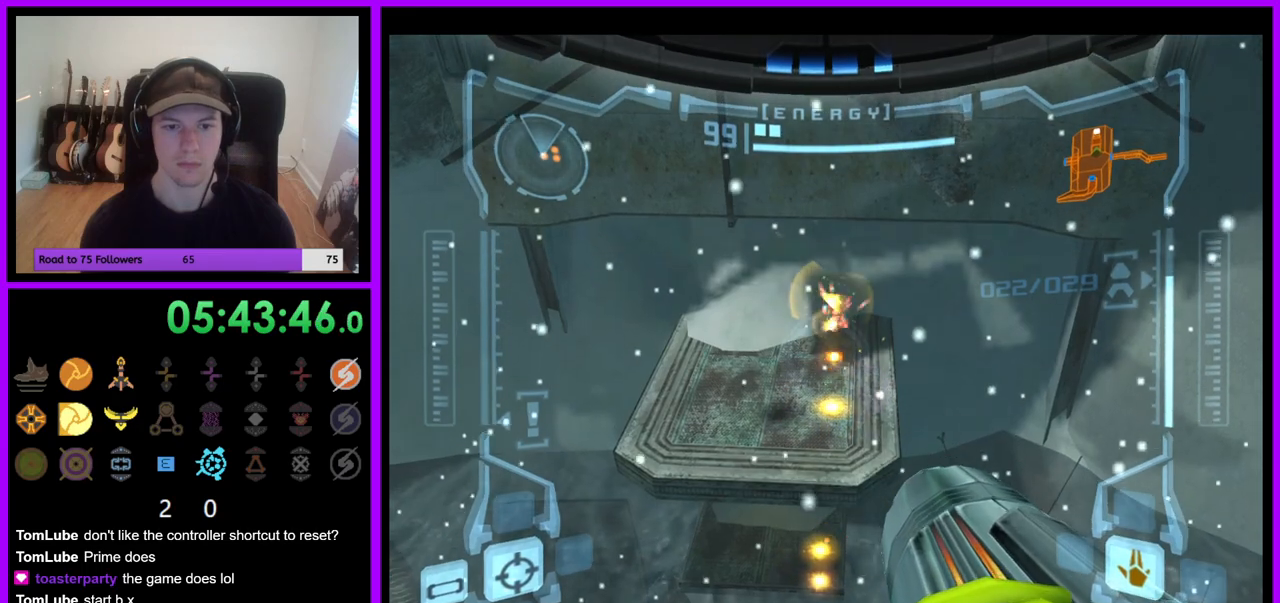
{"dt_ms": 500, "buttons": [], "left_stick": "up", "right_stick": "center", "events": [[33, "A", "down"], [100, "A", "up"], [217, "A", "down"], [267, "A", "up"], [367, "A", "down"], [417, "A", "up"]]}
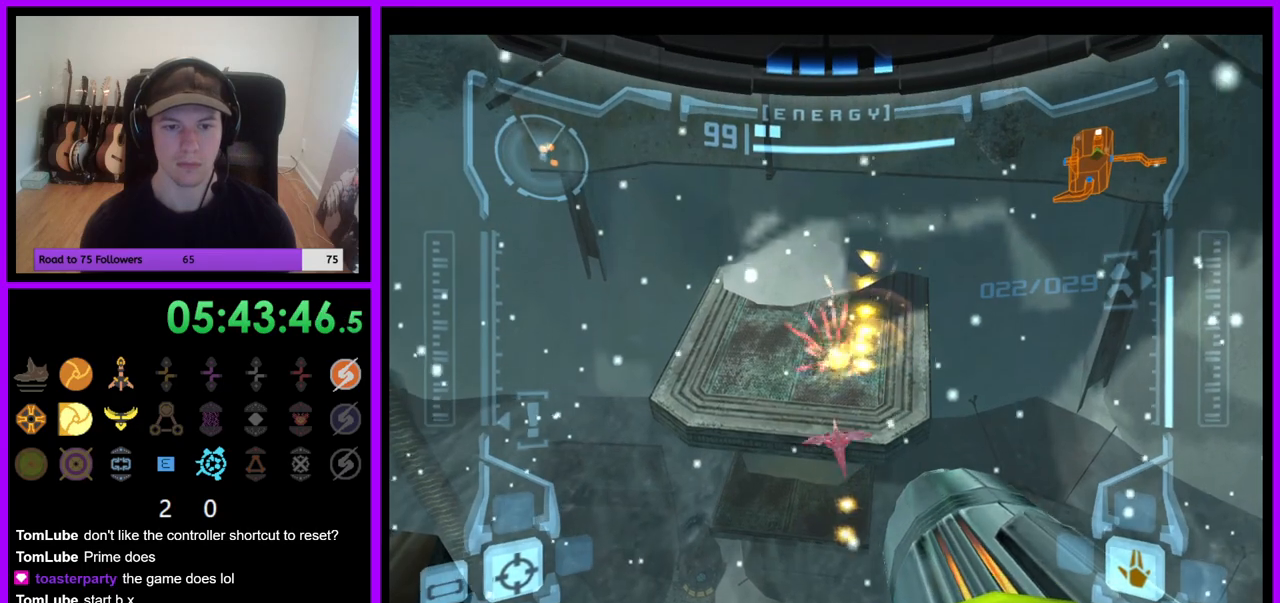
{"dt_ms": 500, "buttons": ["A"], "left_stick": "up", "right_stick": "center", "events": [[17, "A", "down"], [67, "A", "up"], [150, "A", "down"], [217, "A", "up"], [300, "A", "down"], [367, "A", "up"], [467, "A", "down"]]}
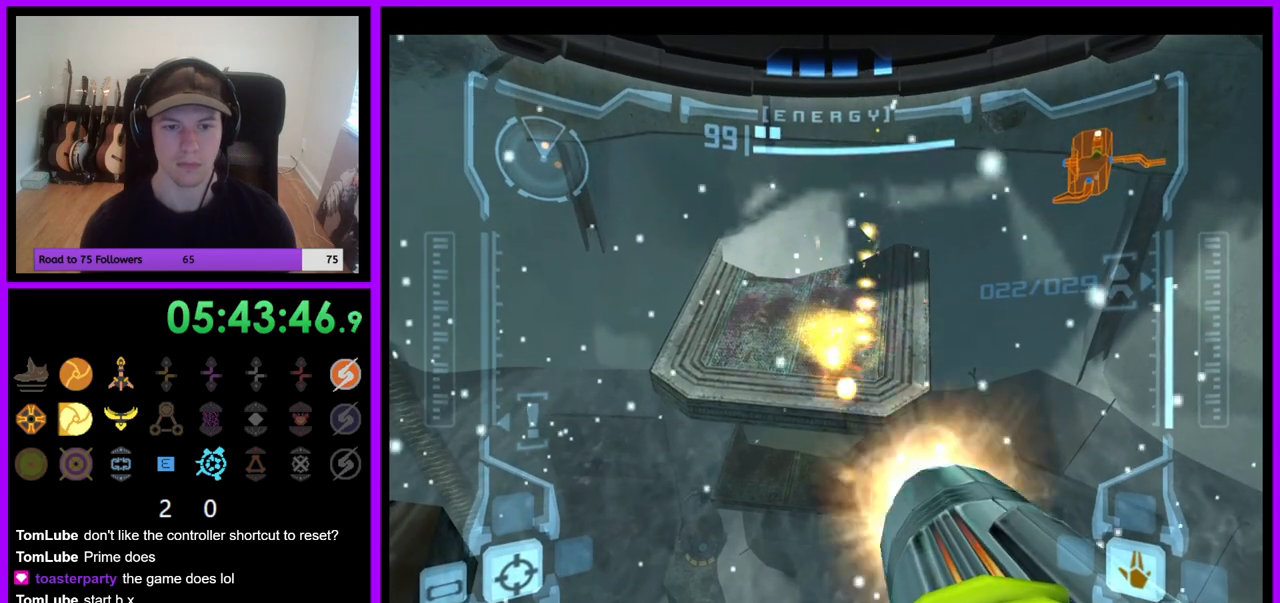
{"dt_ms": 500, "buttons": ["A"], "left_stick": "up", "right_stick": "center", "events": [[17, "A", "up"], [267, "A", "down"], [333, "A", "up"], [450, "A", "down"]]}
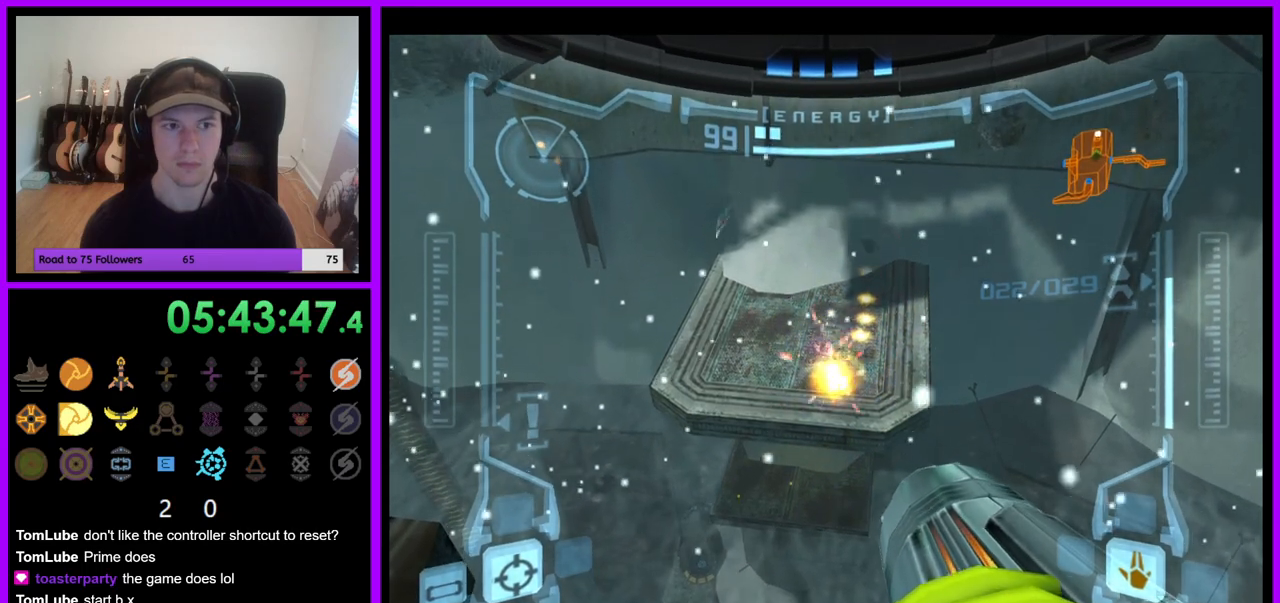
{"dt_ms": 500, "buttons": ["A"], "left_stick": "up-left", "right_stick": "center", "events": [[33, "A", "up"], [117, "A", "down"], [200, "A", "up"], [500, "A", "down"], [500, "left_stick", "up-left"]]}
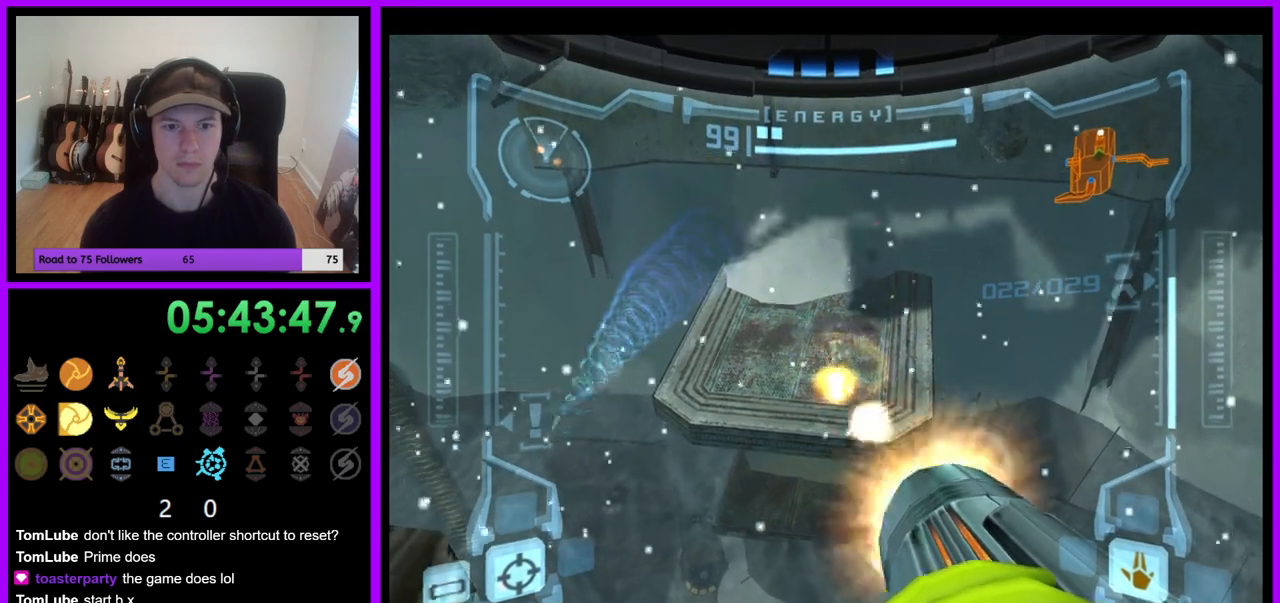
{"dt_ms": 500, "buttons": [], "left_stick": "up-right", "right_stick": "center", "events": [[67, "A", "up"], [183, "A", "down"], [250, "A", "up"], [367, "left_stick", "up-right"]]}
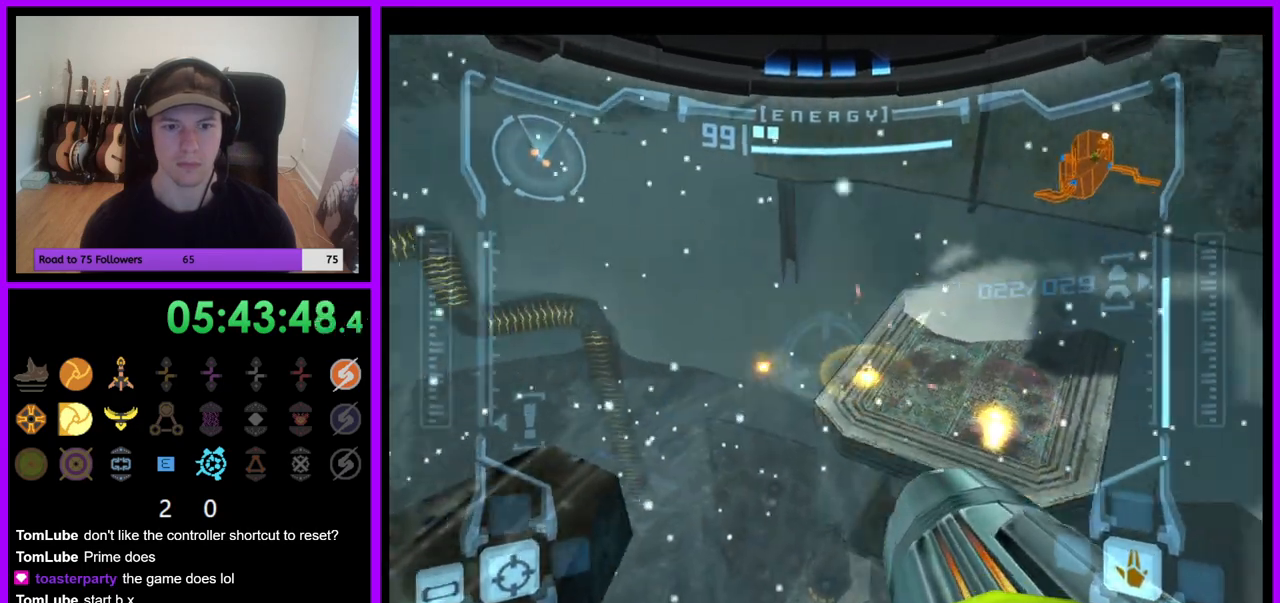
{"dt_ms": 500, "buttons": [], "left_stick": "up", "right_stick": "center", "events": [[217, "A", "down"], [267, "left_stick", "up"], [300, "A", "up"], [383, "A", "down"], [450, "A", "up"]]}
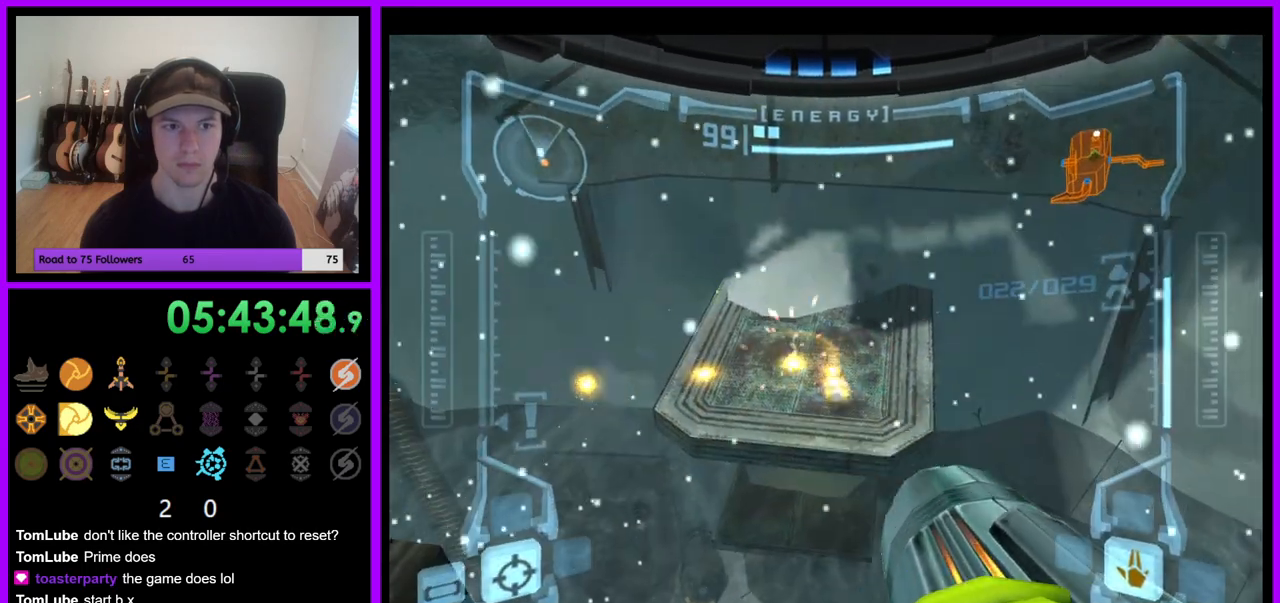
{"dt_ms": 500, "buttons": [], "left_stick": "up", "right_stick": "center", "events": [[50, "A", "down"], [117, "A", "up"], [217, "A", "down"], [267, "A", "up"]]}
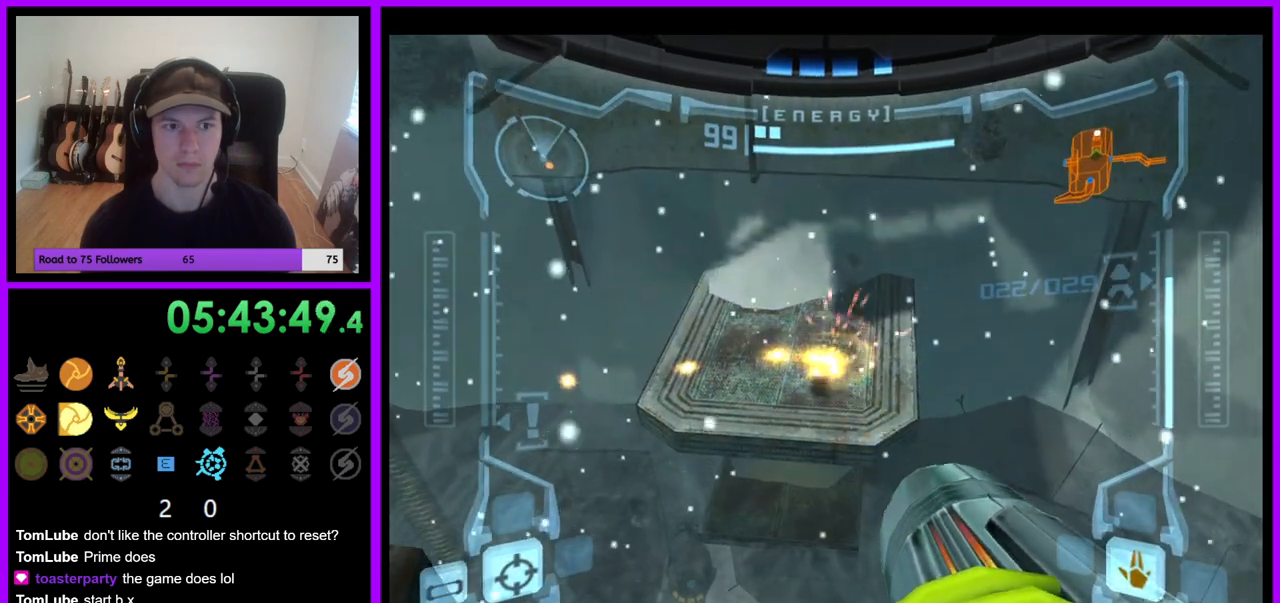
{"dt_ms": 1000, "buttons": [], "left_stick": "up", "right_stick": "center"}
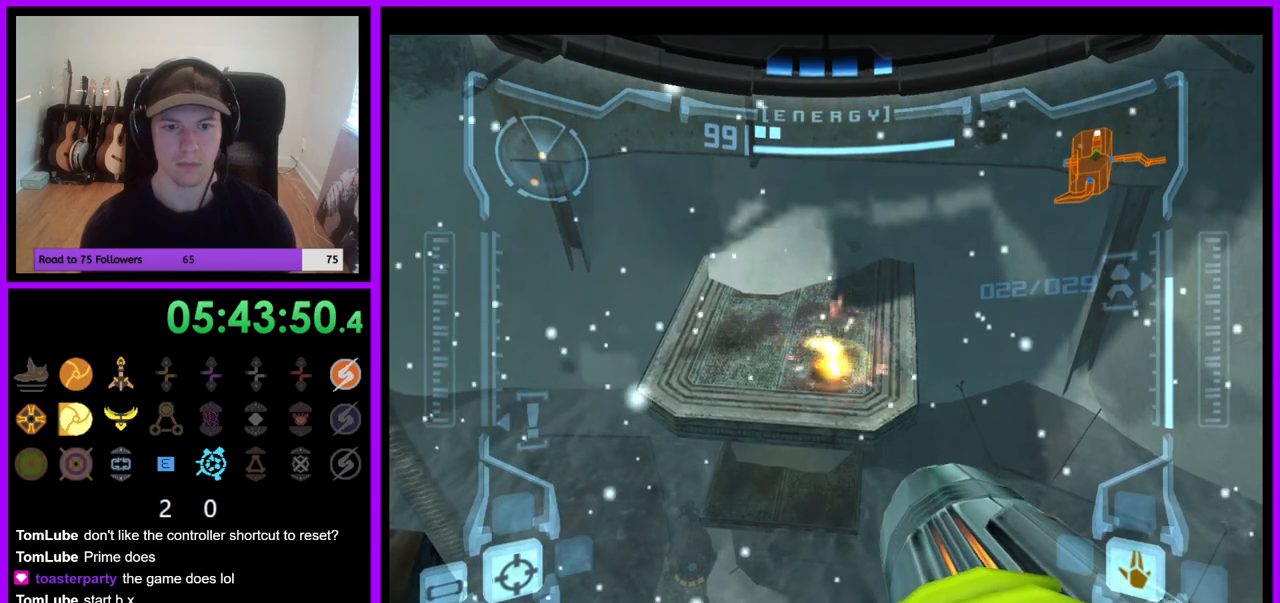
{"dt_ms": 500, "buttons": [], "left_stick": "up", "right_stick": "center", "events": [[83, "A", "down"], [150, "A", "up"]]}
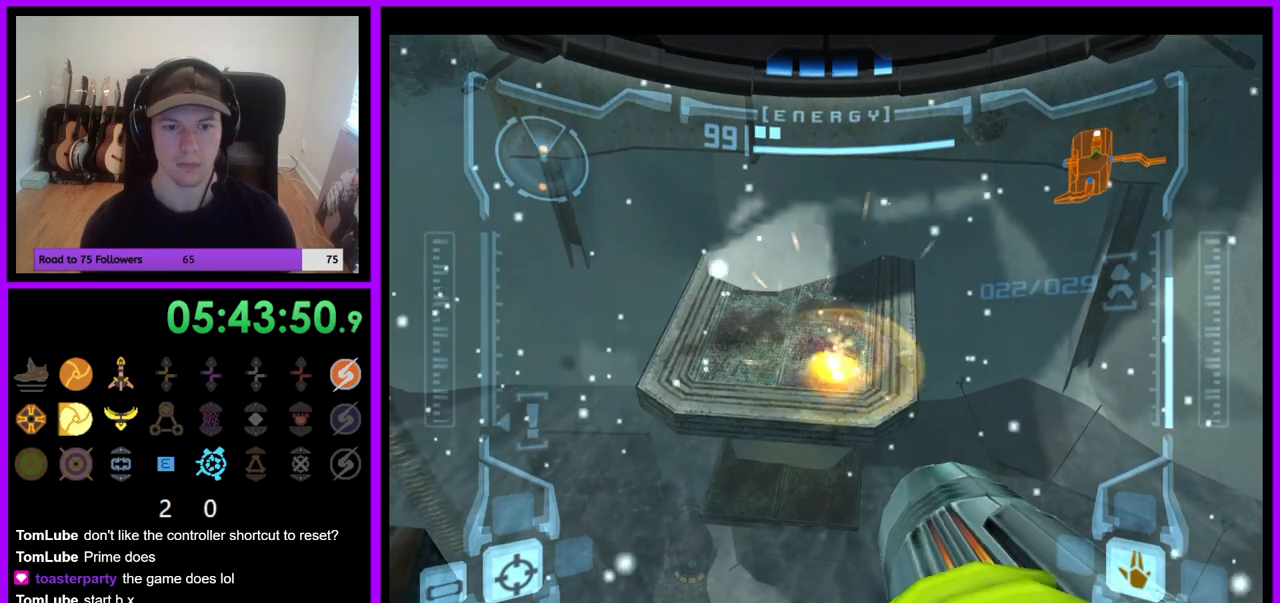
{"dt_ms": 500, "buttons": [], "left_stick": "up", "right_stick": "center", "events": [[67, "A", "down"], [150, "A", "up"], [233, "A", "down"], [300, "A", "up"]]}